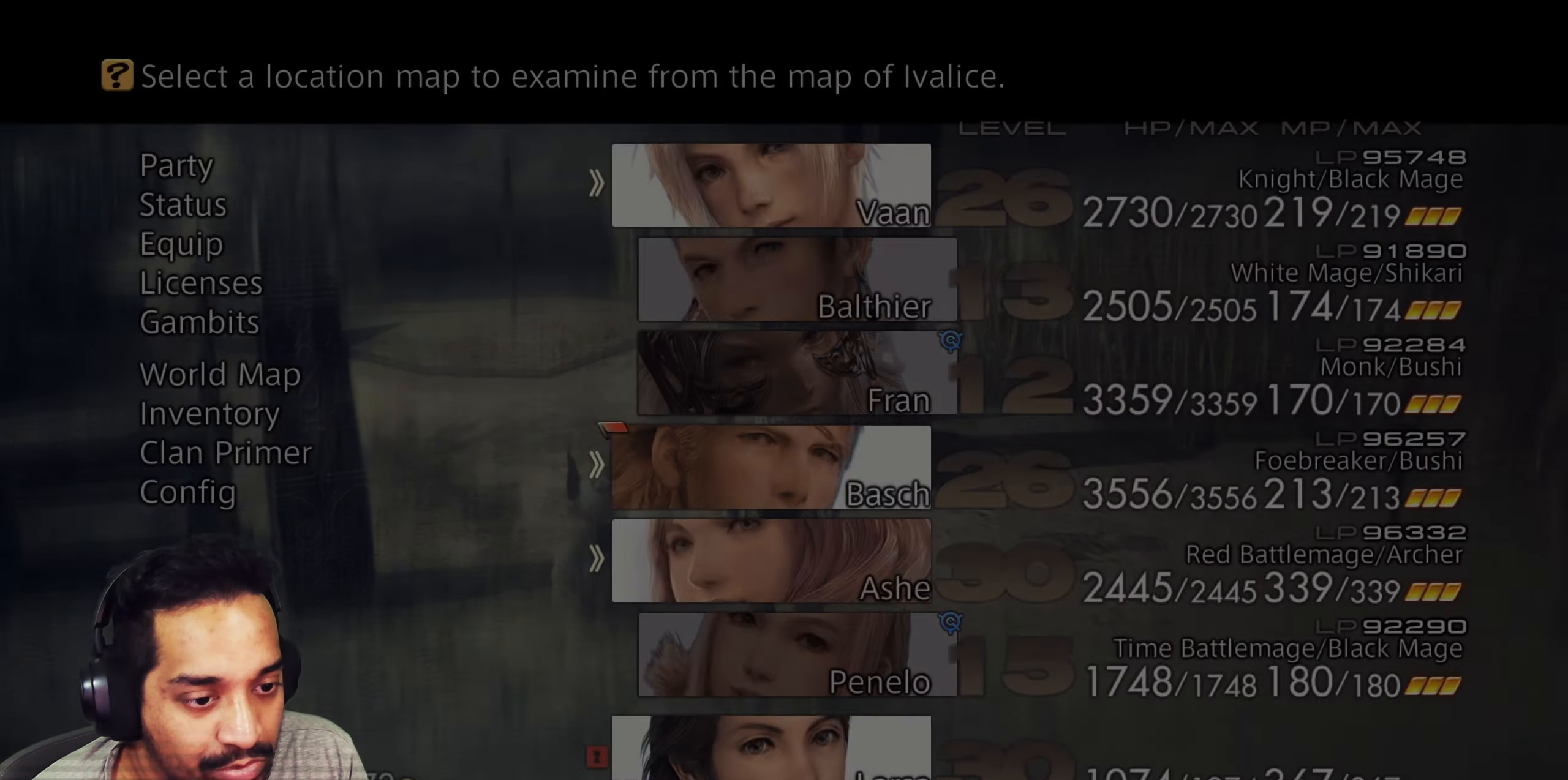
Gameplay with a controller (PlayStation layout); each line is a JSON object with the inputs held at the frame after it. "events" lists button and stick changes between this image and that frame as [ms after this image, input, new state], when the widget could be followed in between. Not read: L3 R3.
{"buttons": [], "left_stick": "center", "right_stick": "center", "events": []}
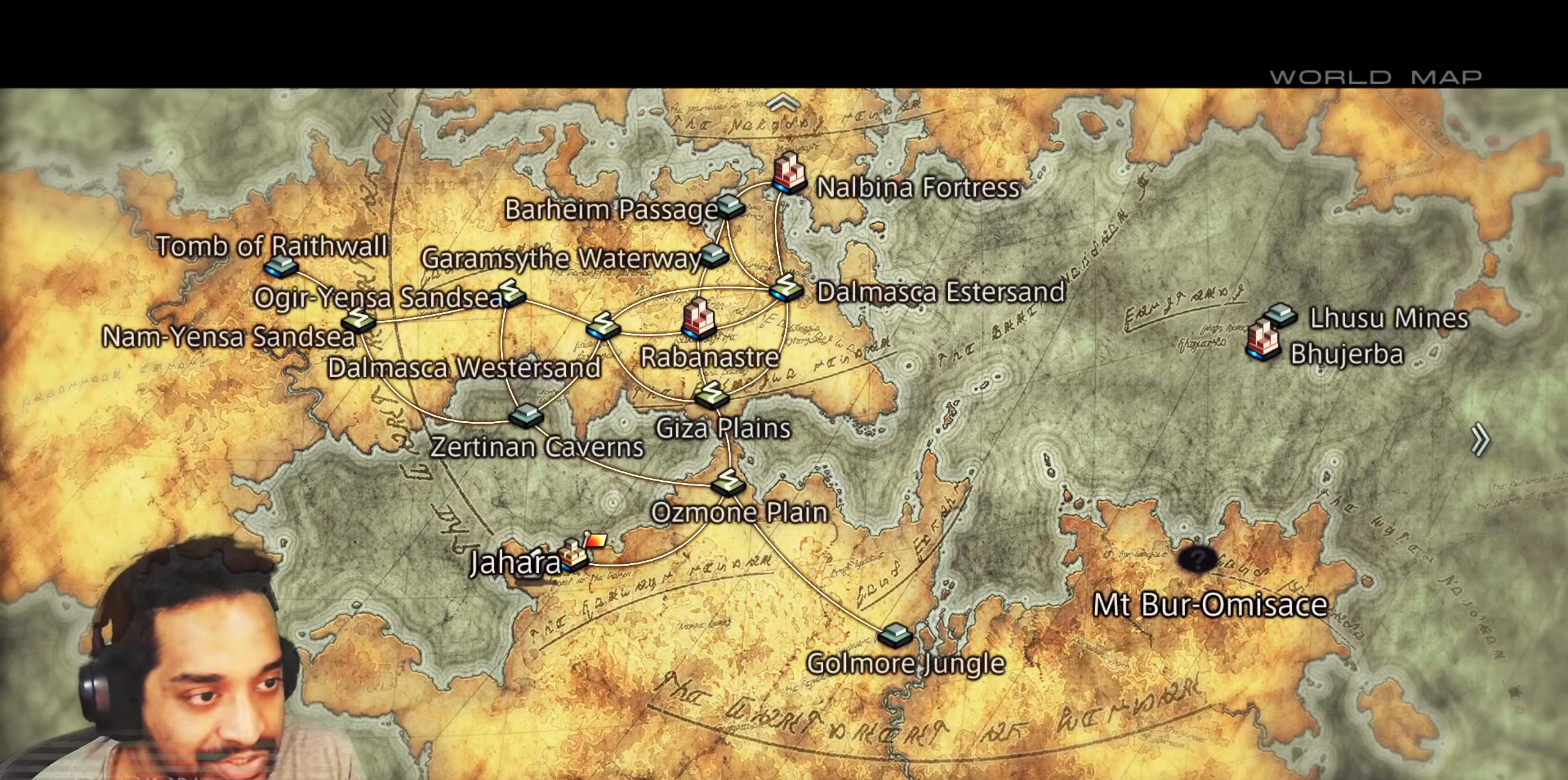
{"buttons": [], "left_stick": "center", "right_stick": "center", "events": []}
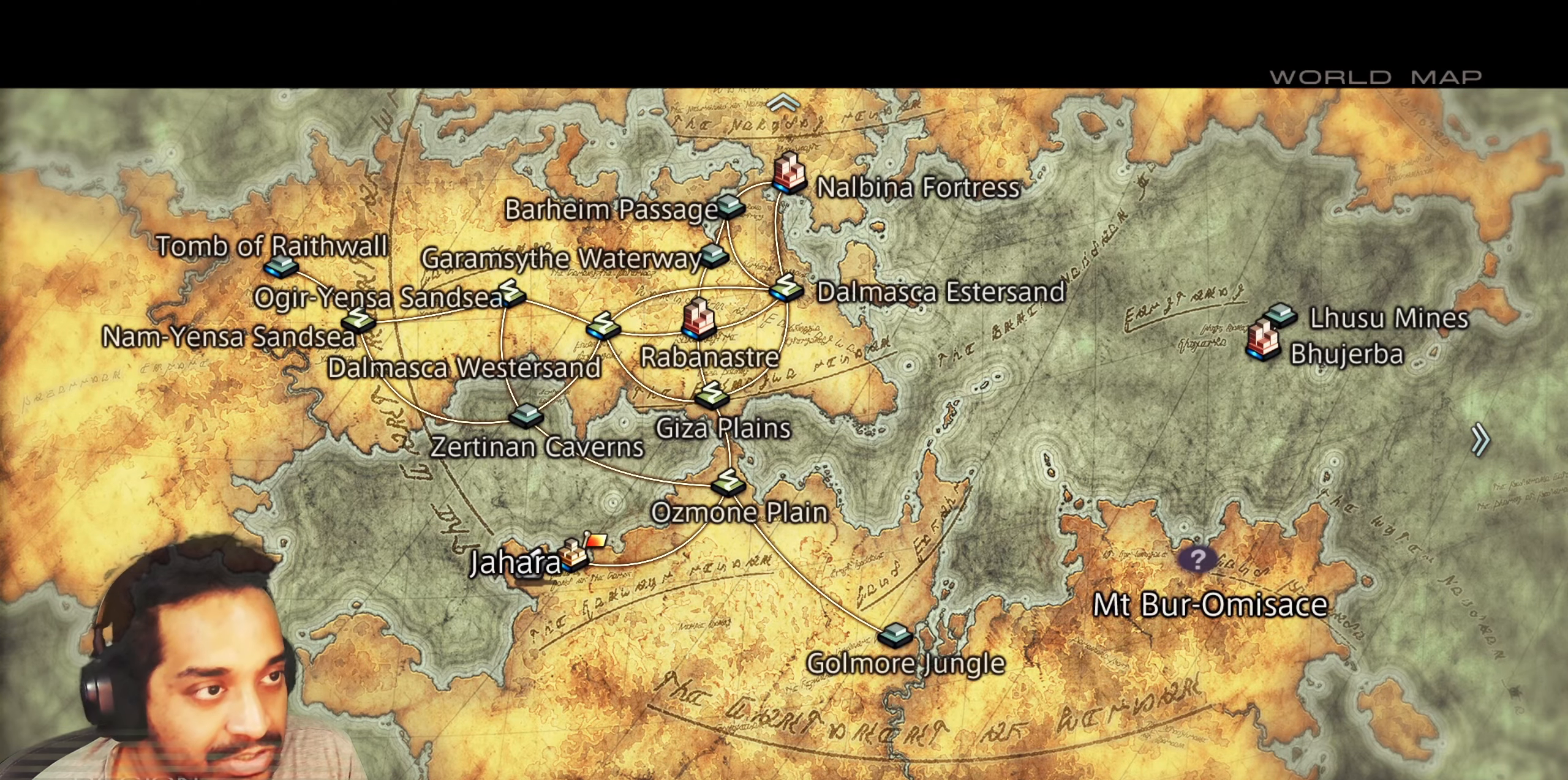
{"buttons": [], "left_stick": "center", "right_stick": "center", "events": []}
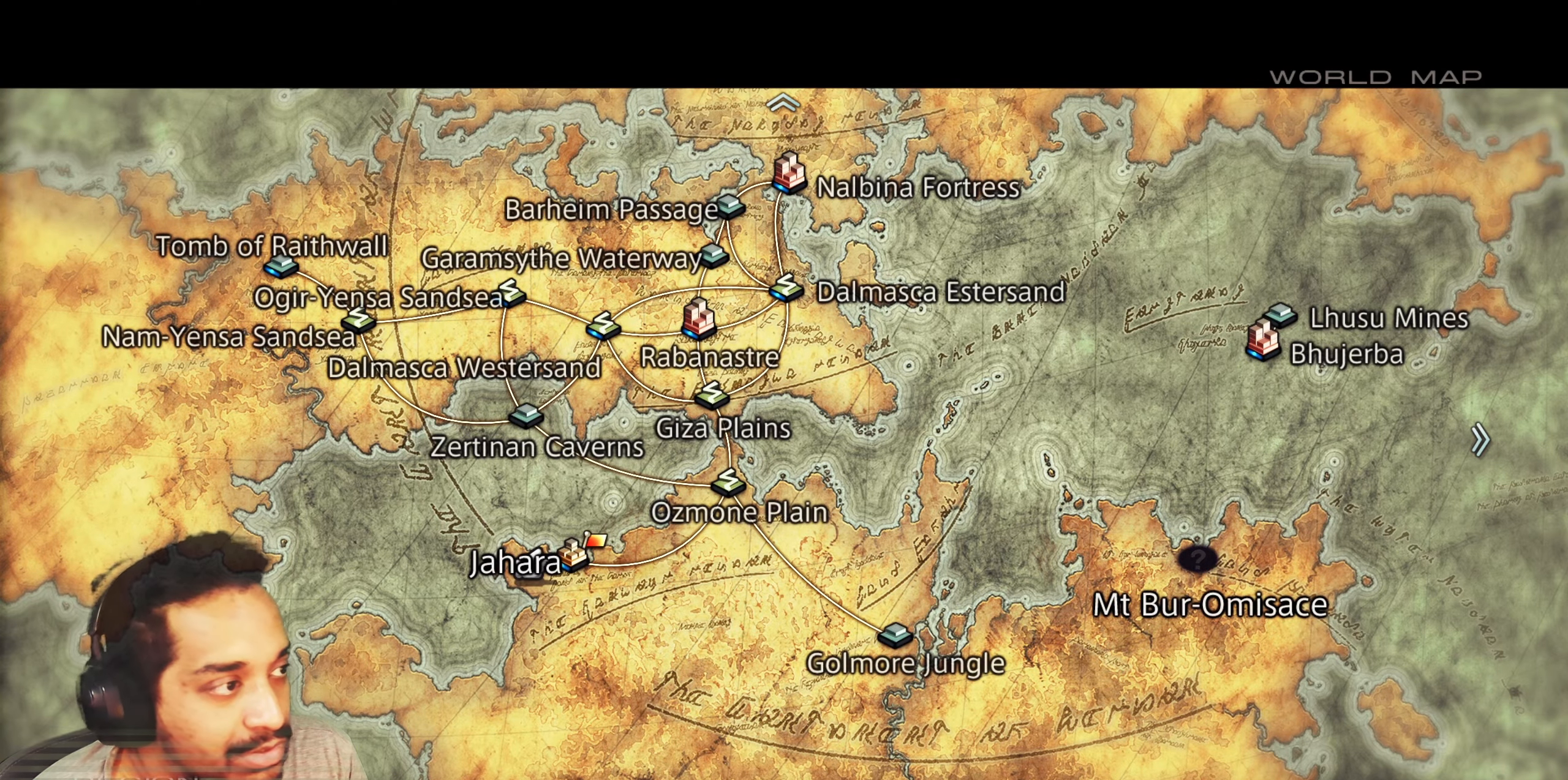
{"buttons": [], "left_stick": "center", "right_stick": "center", "events": []}
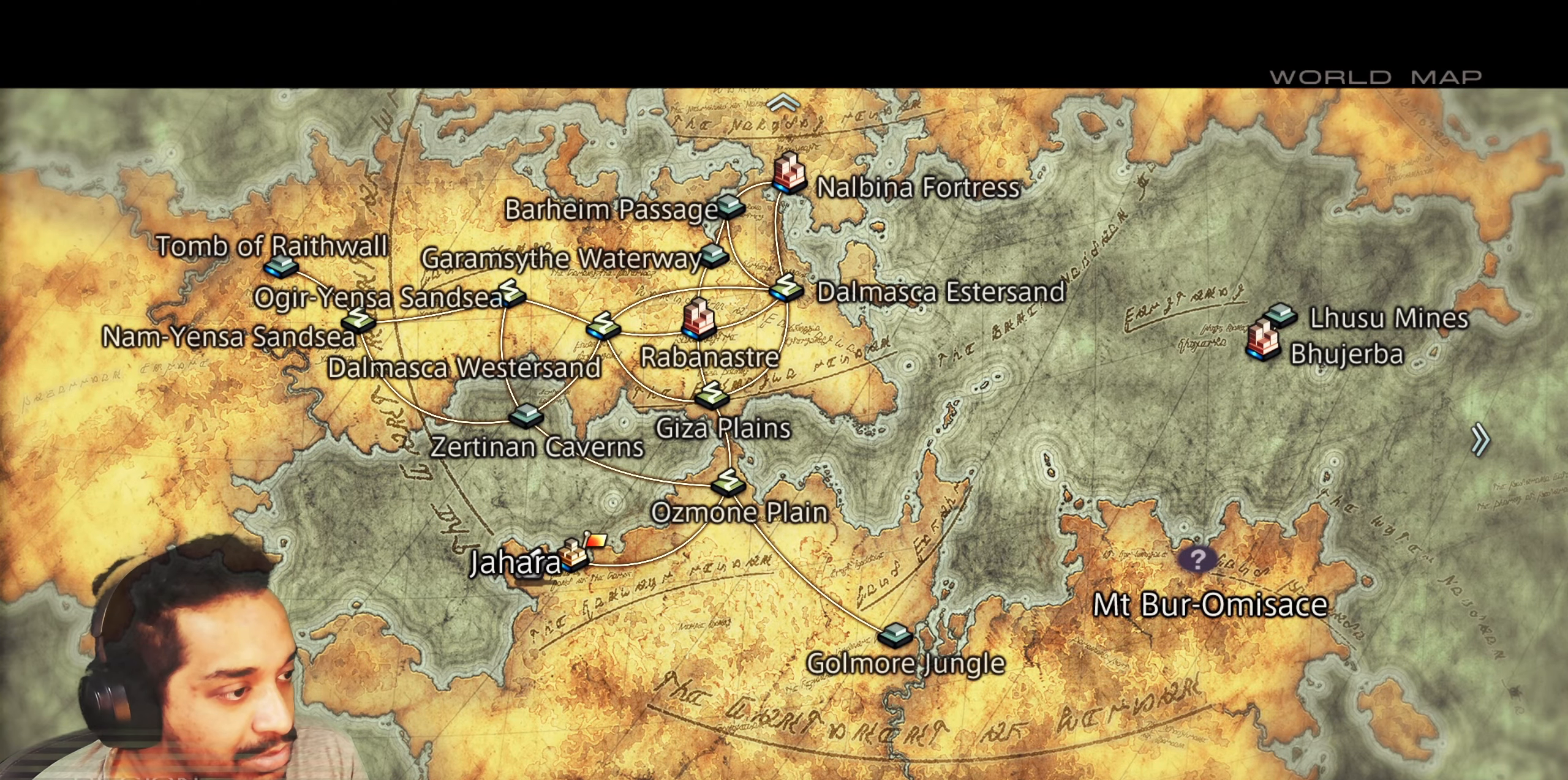
{"buttons": [], "left_stick": "center", "right_stick": "center", "events": [[133, "DPAD_RIGHT", "down"], [250, "DPAD_RIGHT", "up"]]}
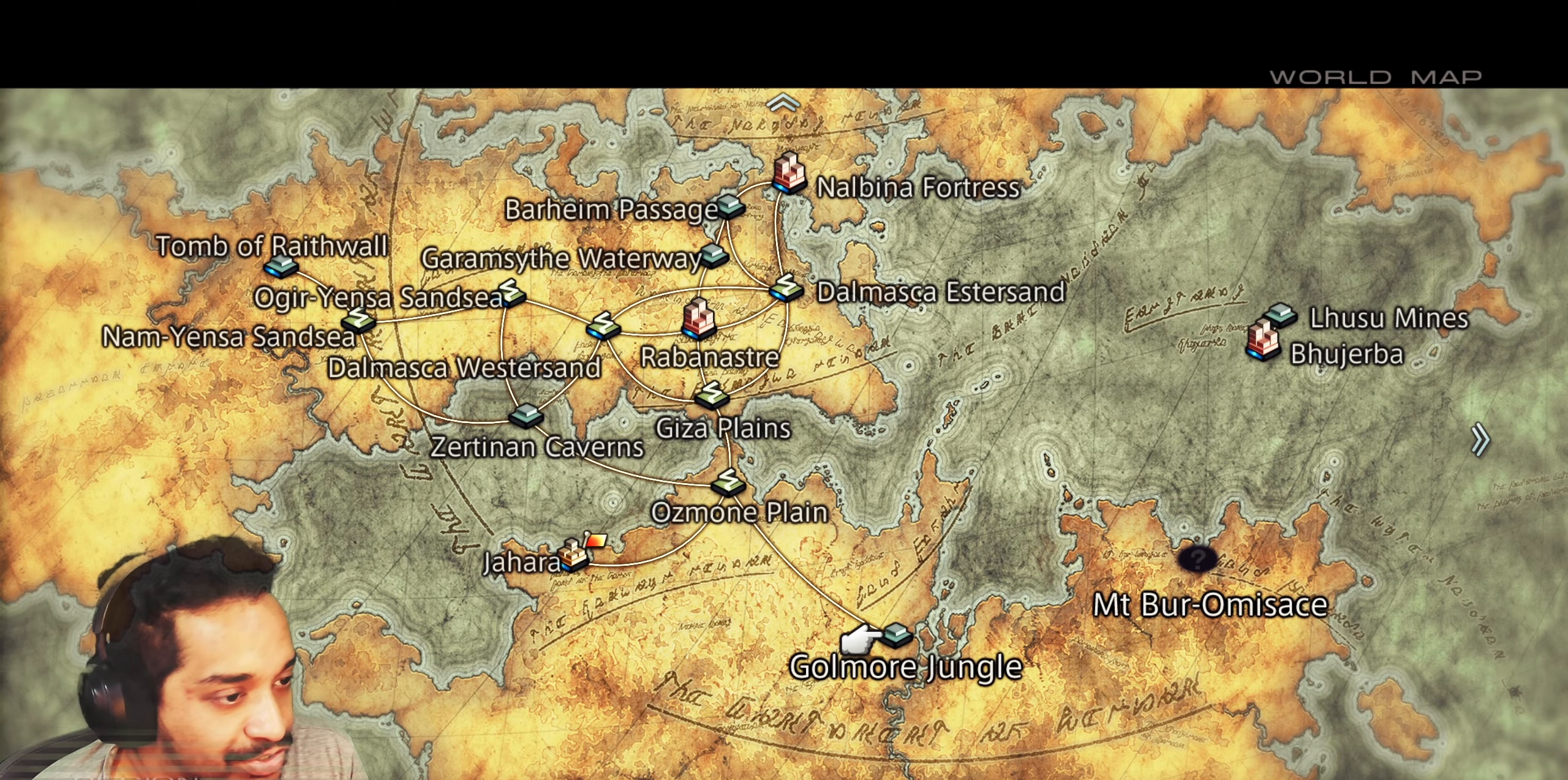
{"buttons": [], "left_stick": "center", "right_stick": "center", "events": [[67, "DPAD_RIGHT", "down"], [233, "DPAD_RIGHT", "up"]]}
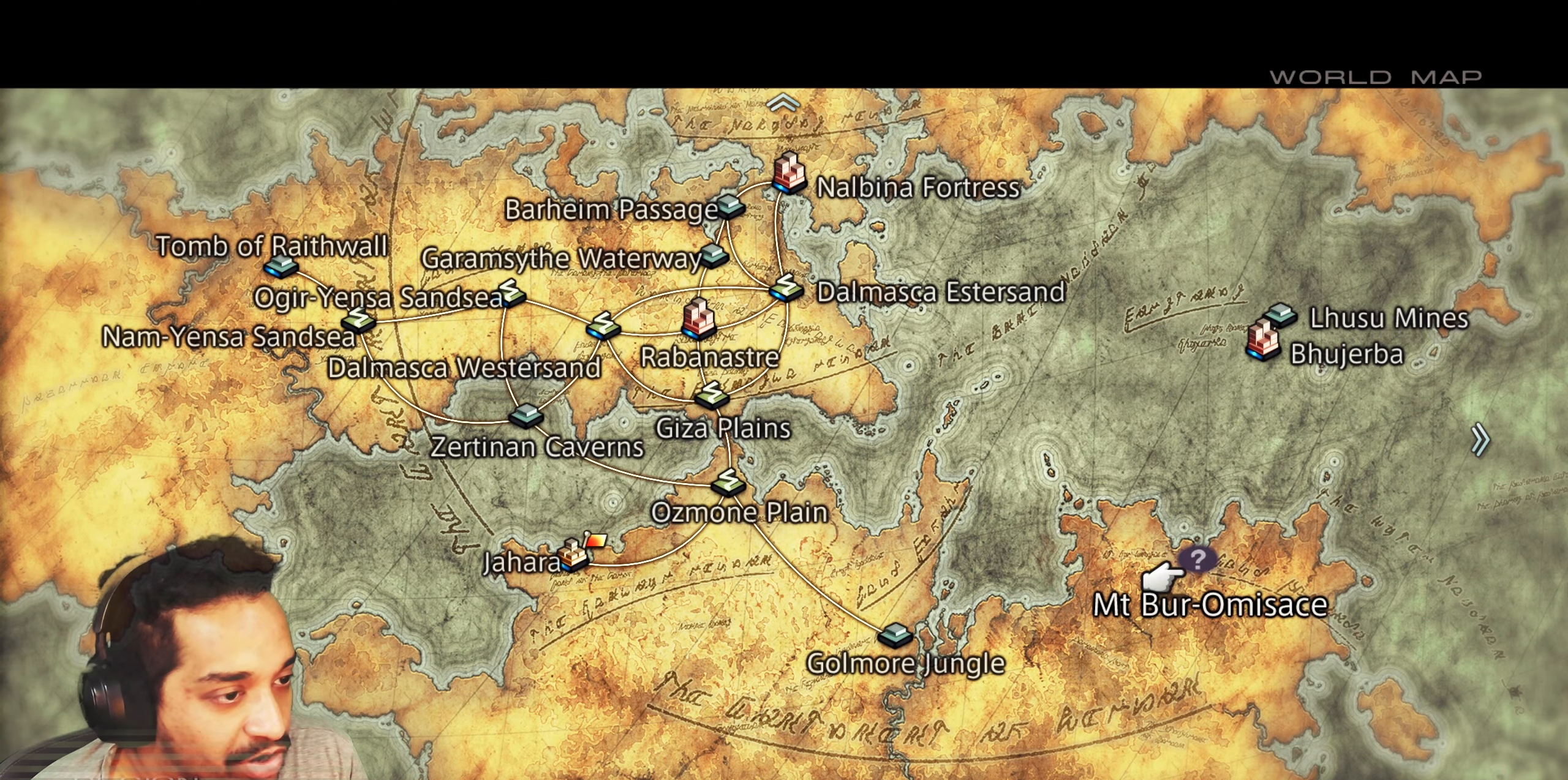
{"buttons": [], "left_stick": "center", "right_stick": "center", "events": []}
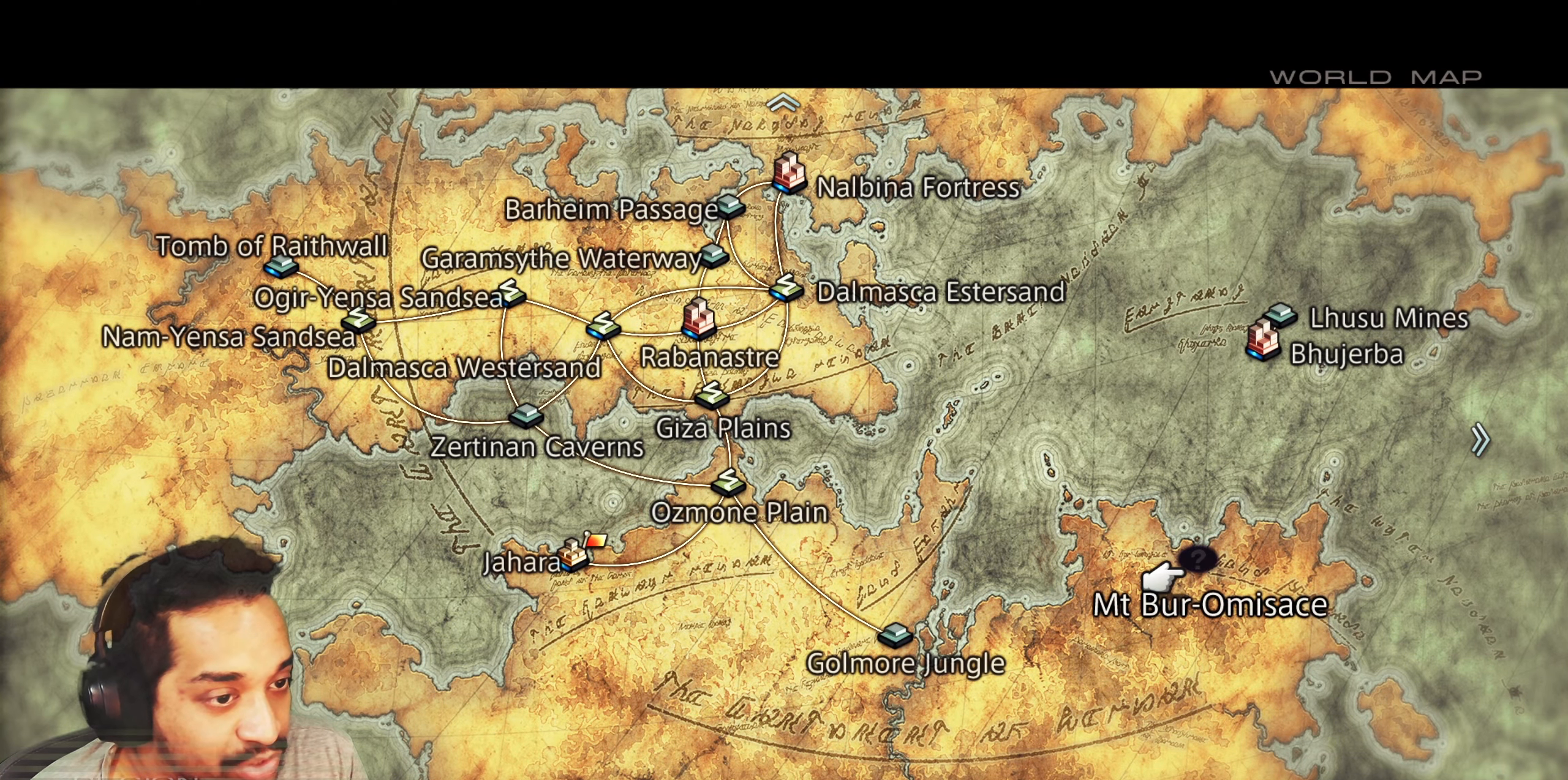
{"buttons": [], "left_stick": "center", "right_stick": "center", "events": []}
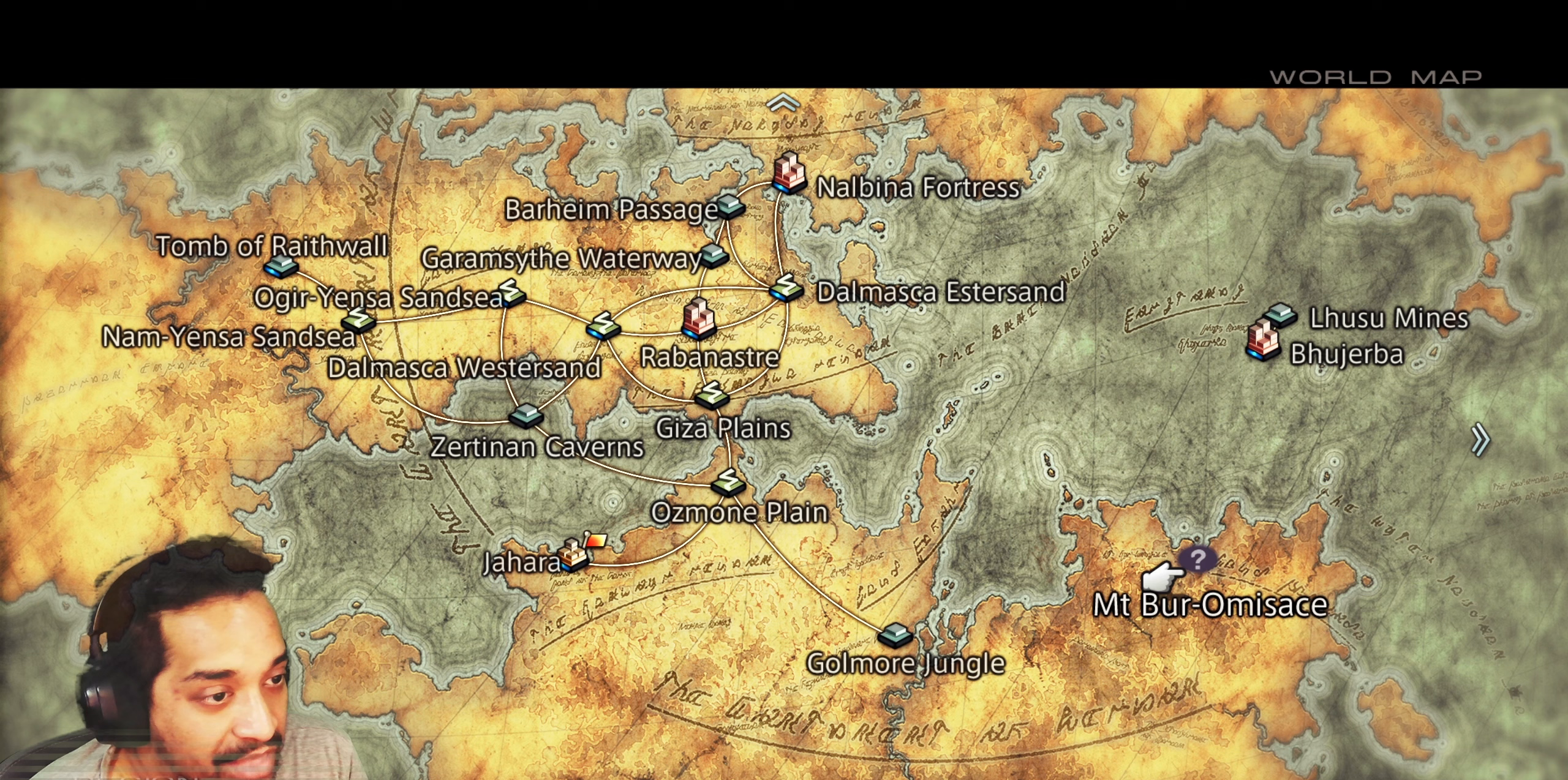
{"buttons": [], "left_stick": "center", "right_stick": "center", "events": []}
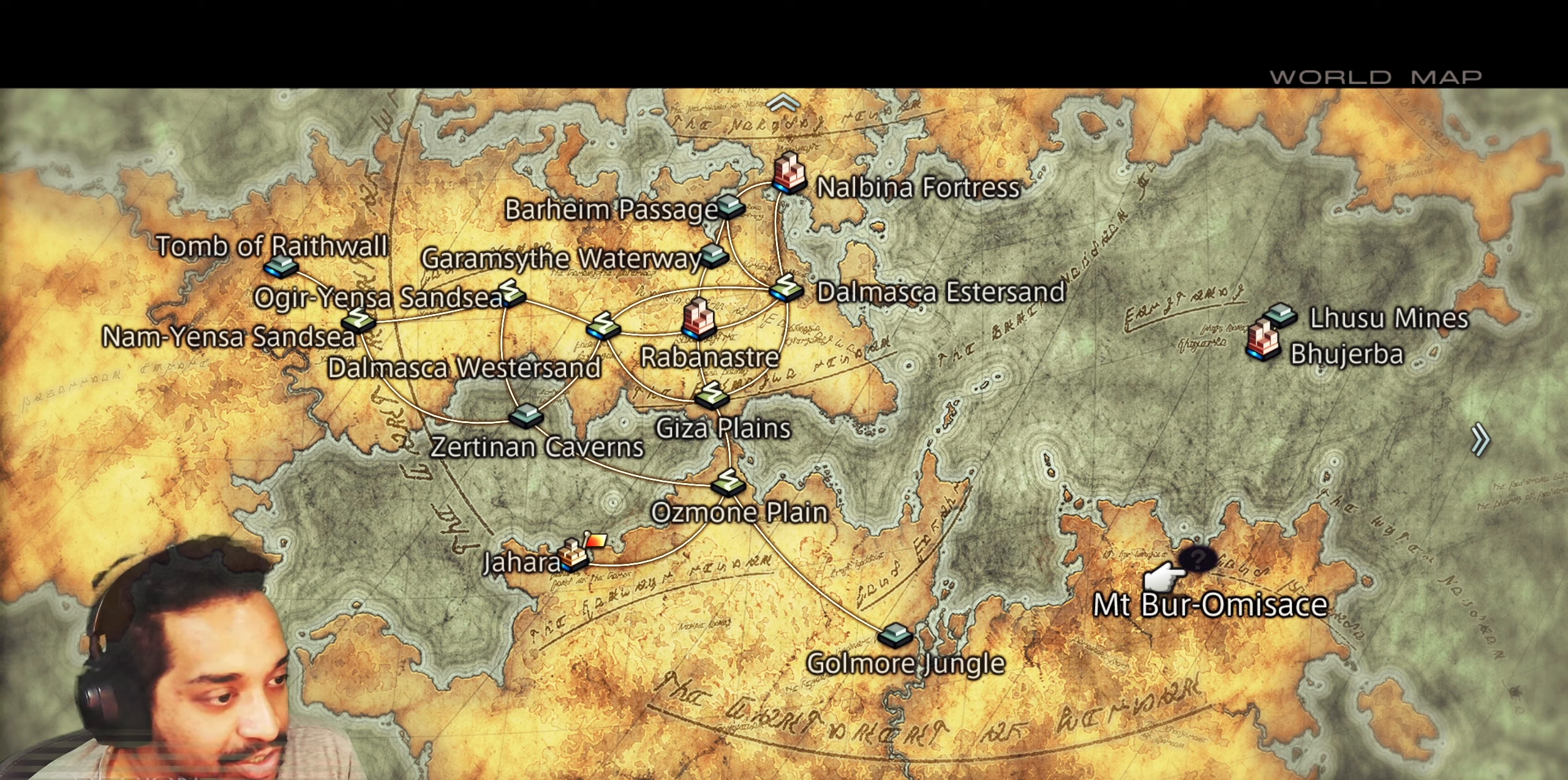
{"buttons": ["DPAD_RIGHT"], "left_stick": "center", "right_stick": "center", "events": [[383, "DPAD_RIGHT", "down"]]}
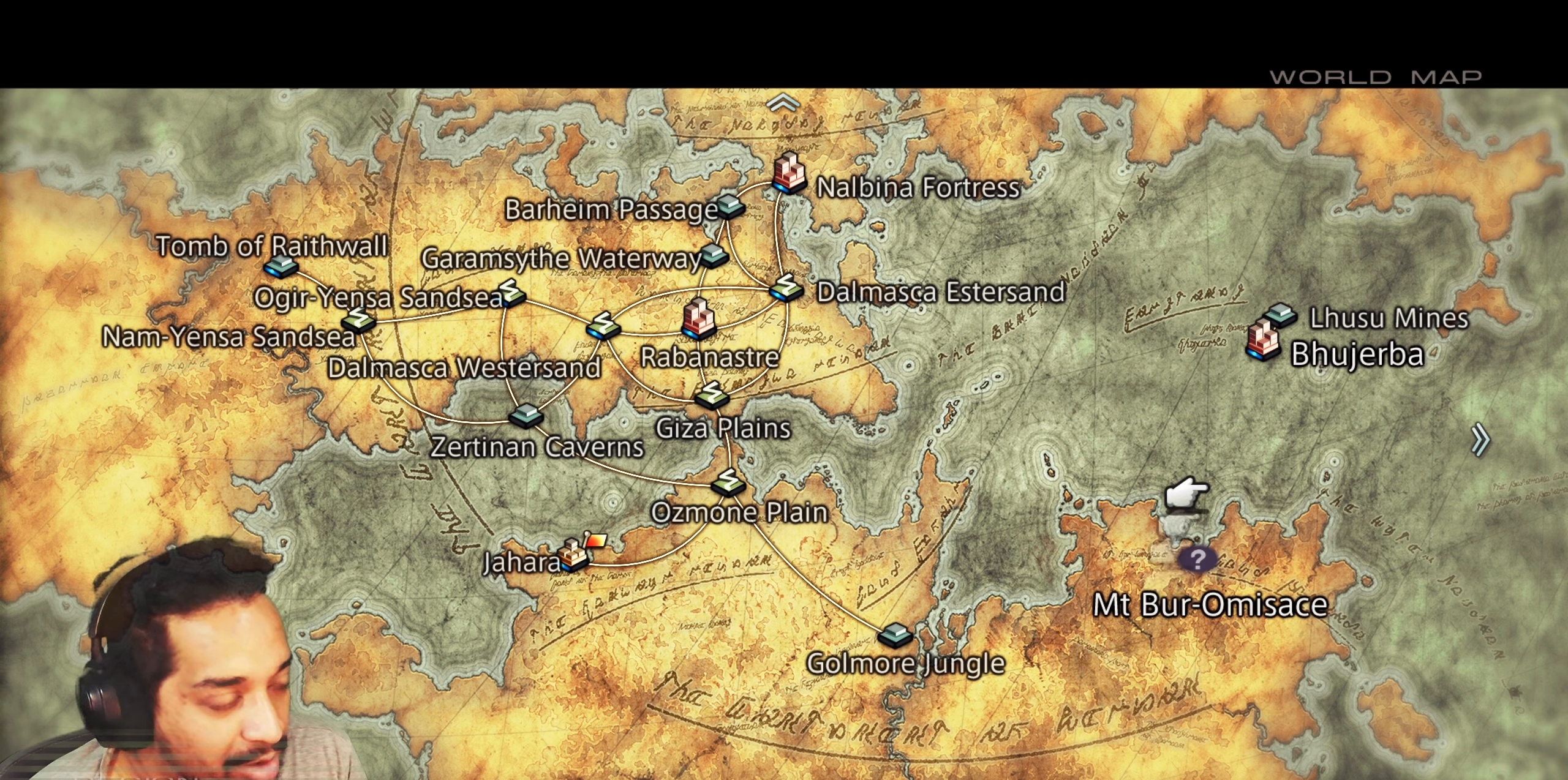
{"buttons": [], "left_stick": "center", "right_stick": "center", "events": [[17, "DPAD_RIGHT", "up"]]}
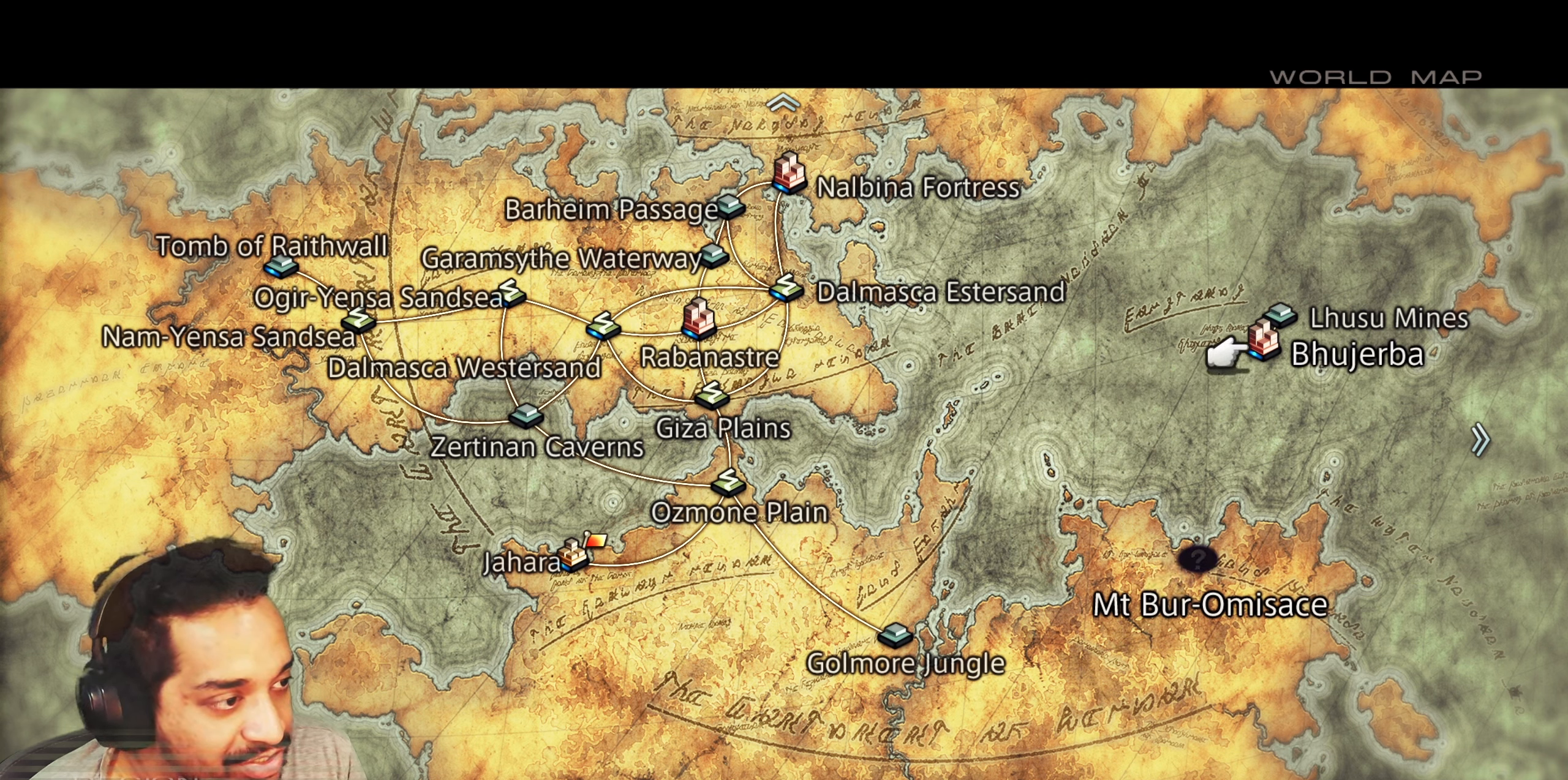
{"buttons": [], "left_stick": "center", "right_stick": "center", "events": [[17, "DPAD_DOWN", "down"], [167, "DPAD_DOWN", "up"]]}
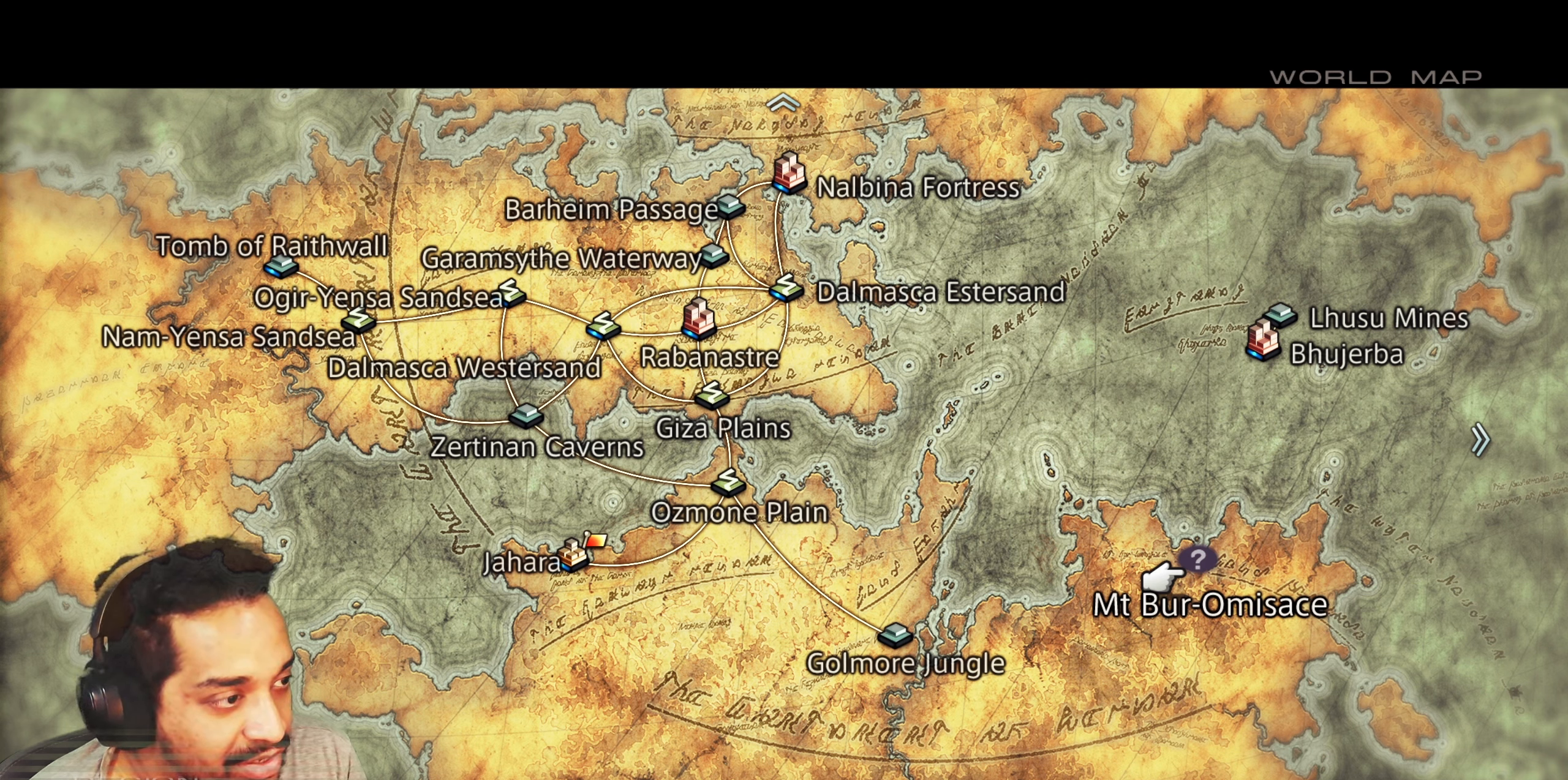
{"buttons": [], "left_stick": "center", "right_stick": "center", "events": []}
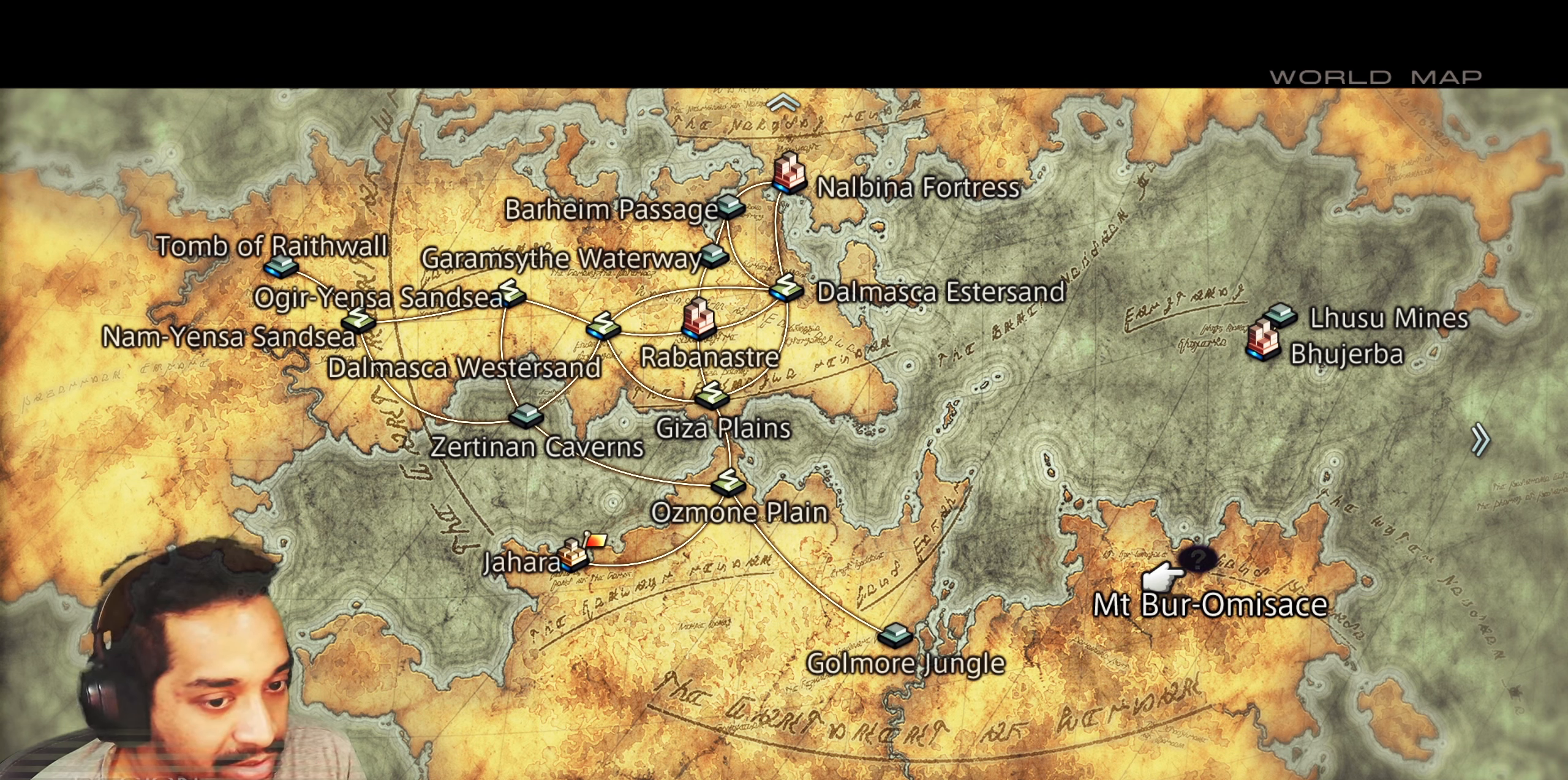
{"buttons": [], "left_stick": "center", "right_stick": "center", "events": [[200, "DPAD_LEFT", "down"], [333, "DPAD_LEFT", "up"]]}
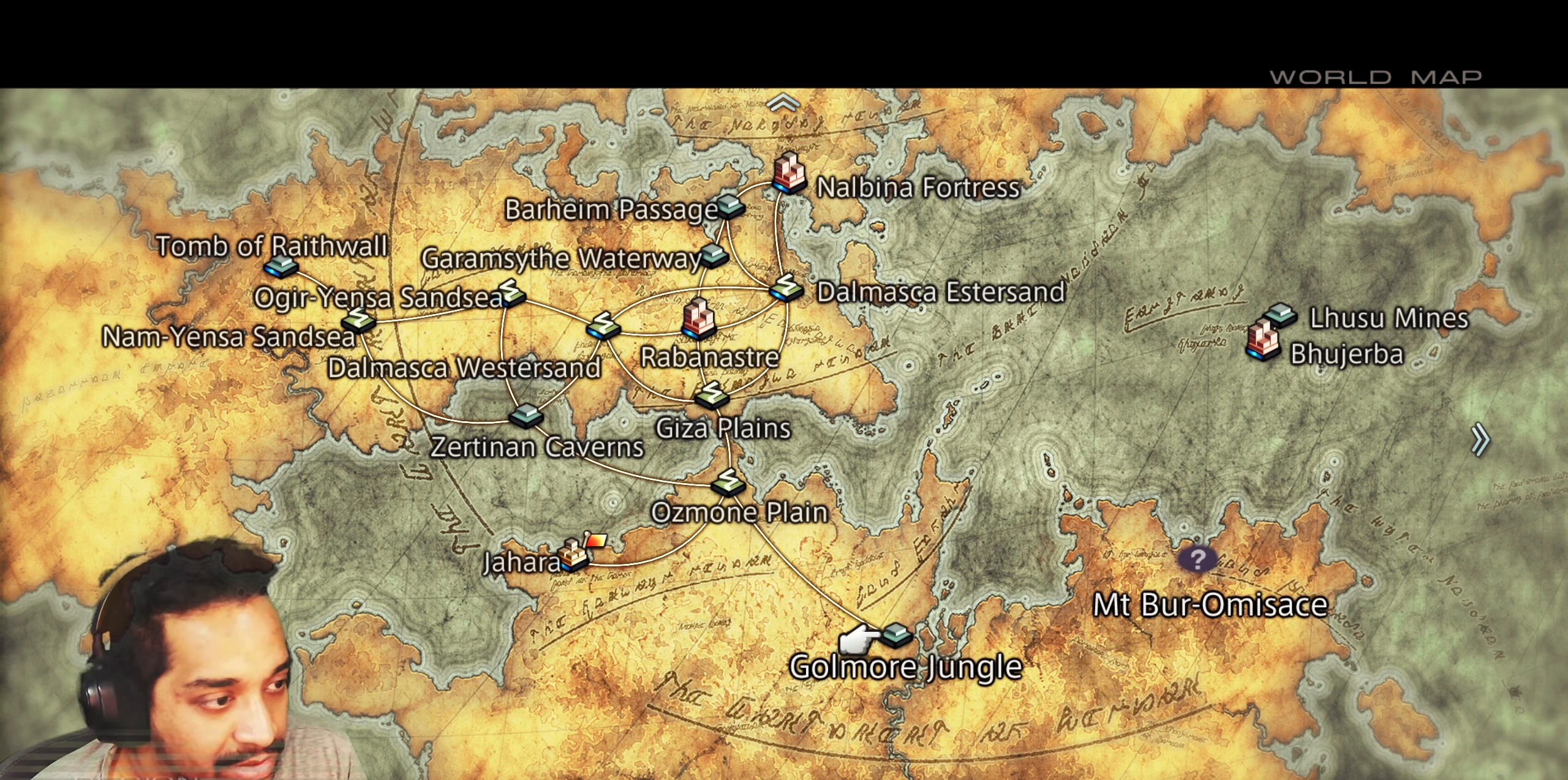
{"buttons": [], "left_stick": "center", "right_stick": "center", "events": []}
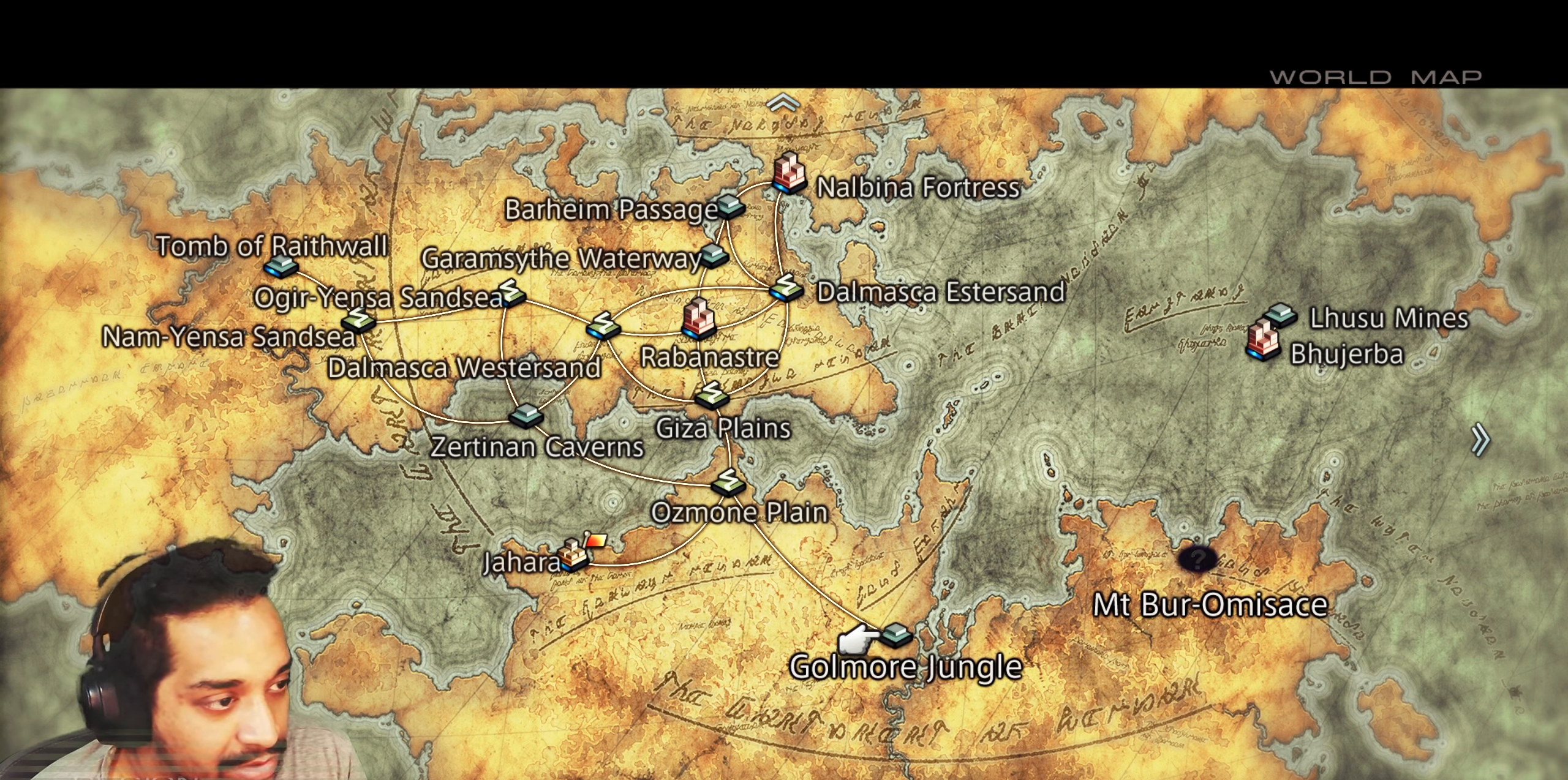
{"buttons": [], "left_stick": "center", "right_stick": "center", "events": []}
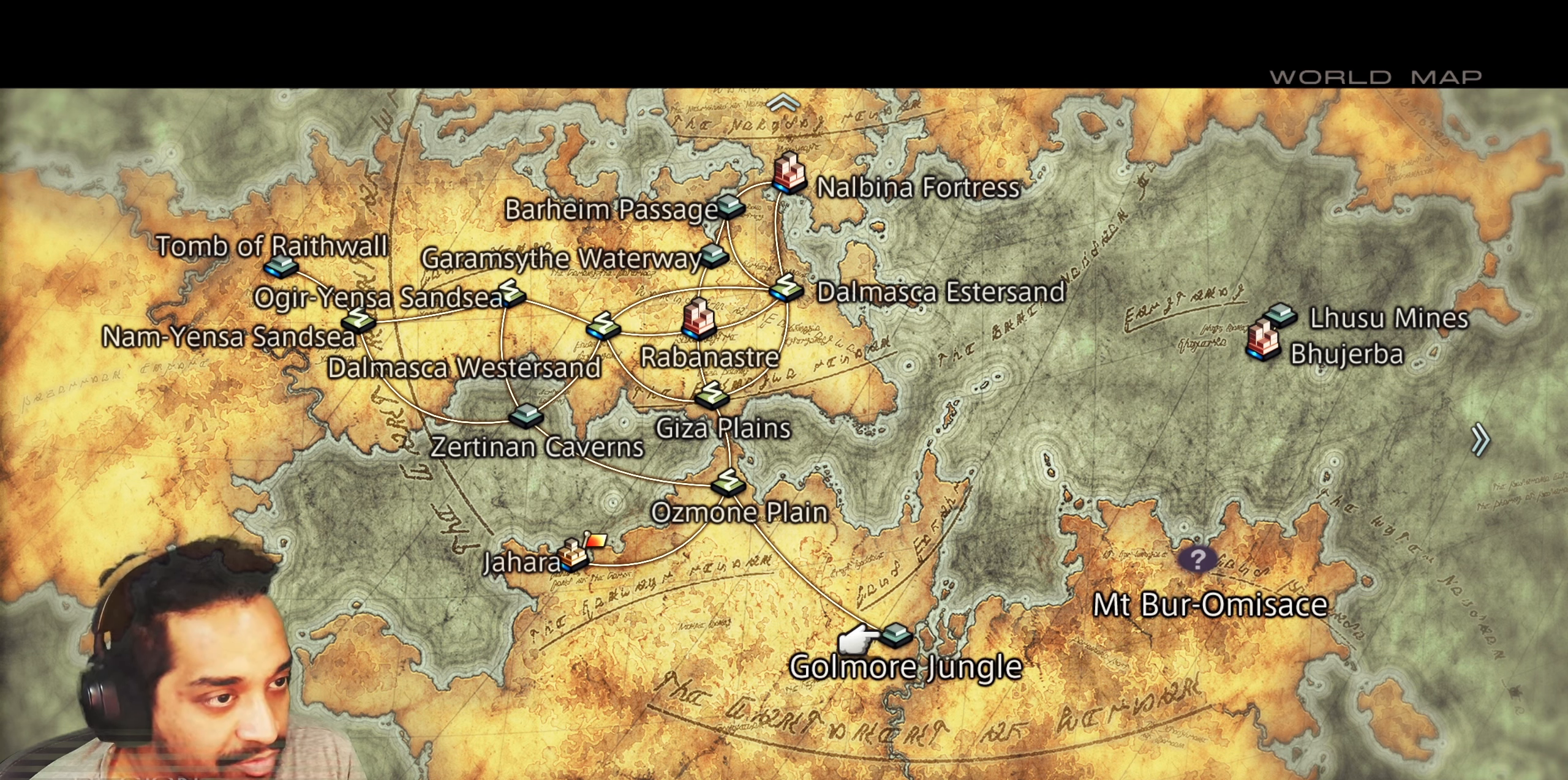
{"buttons": [], "left_stick": "center", "right_stick": "center", "events": []}
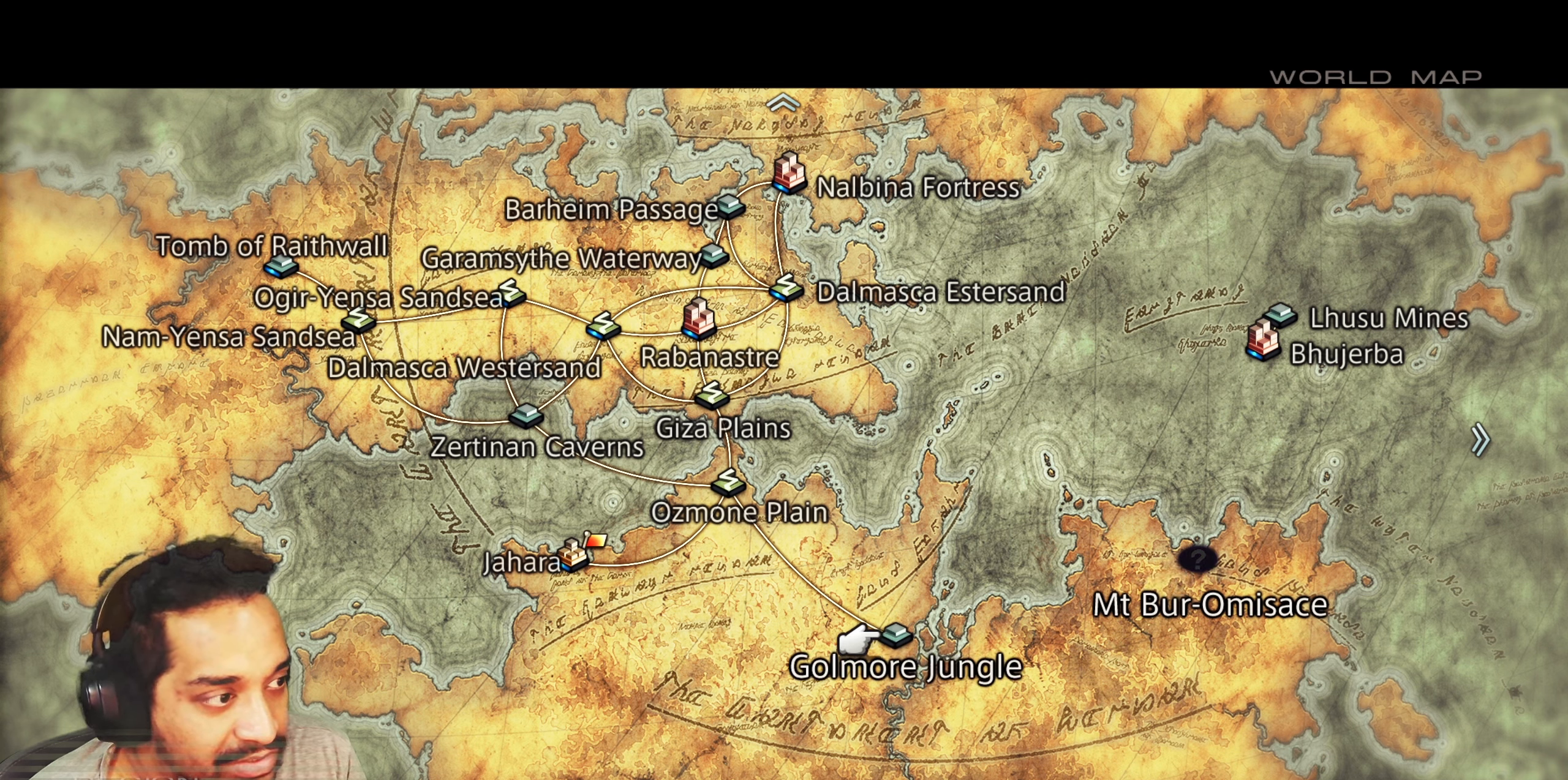
{"buttons": [], "left_stick": "center", "right_stick": "center", "events": [[233, "DPAD_RIGHT", "down"], [400, "DPAD_RIGHT", "up"]]}
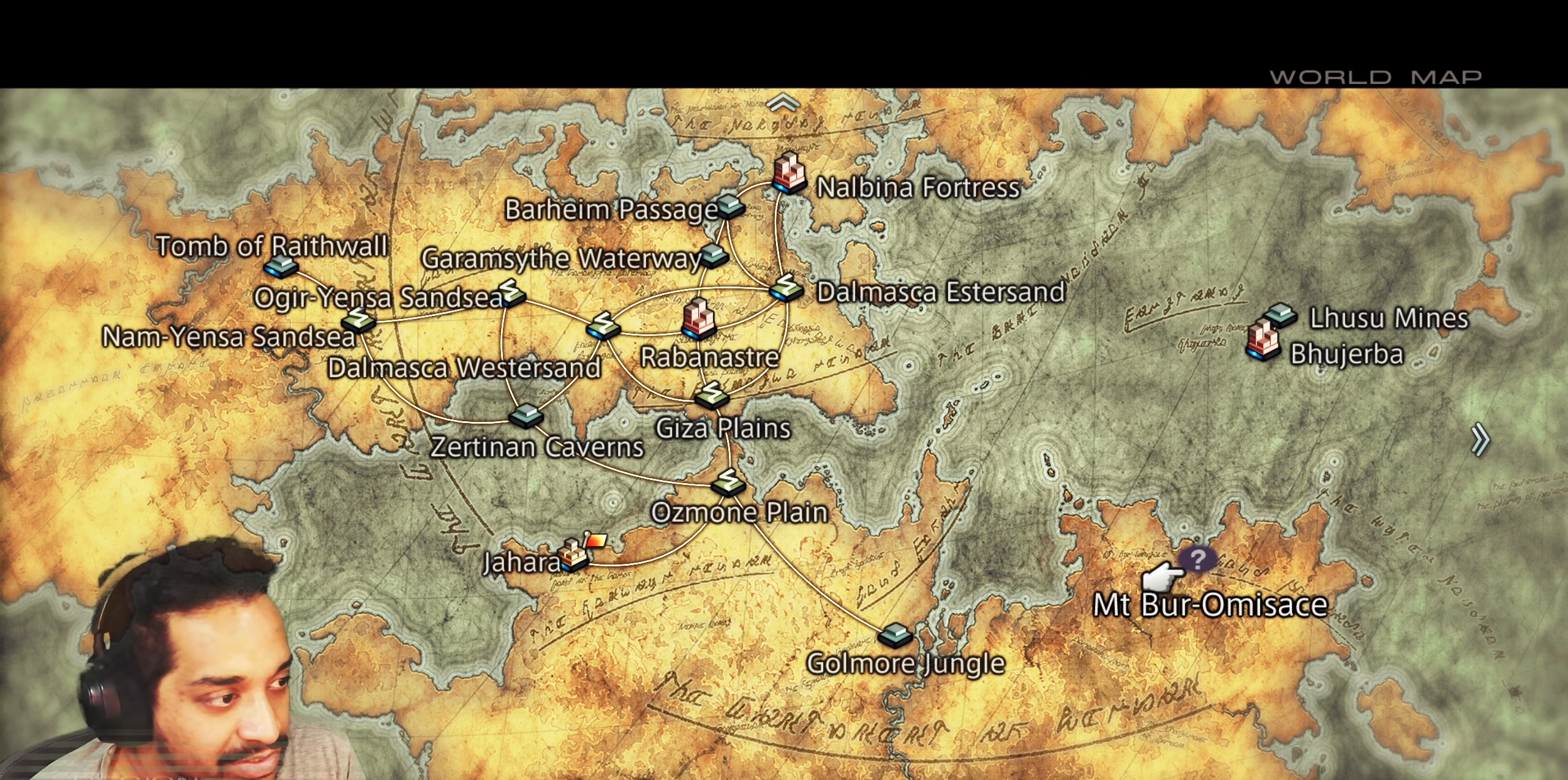
{"buttons": ["DPAD_LEFT"], "left_stick": "center", "right_stick": "center", "events": [[433, "DPAD_LEFT", "down"]]}
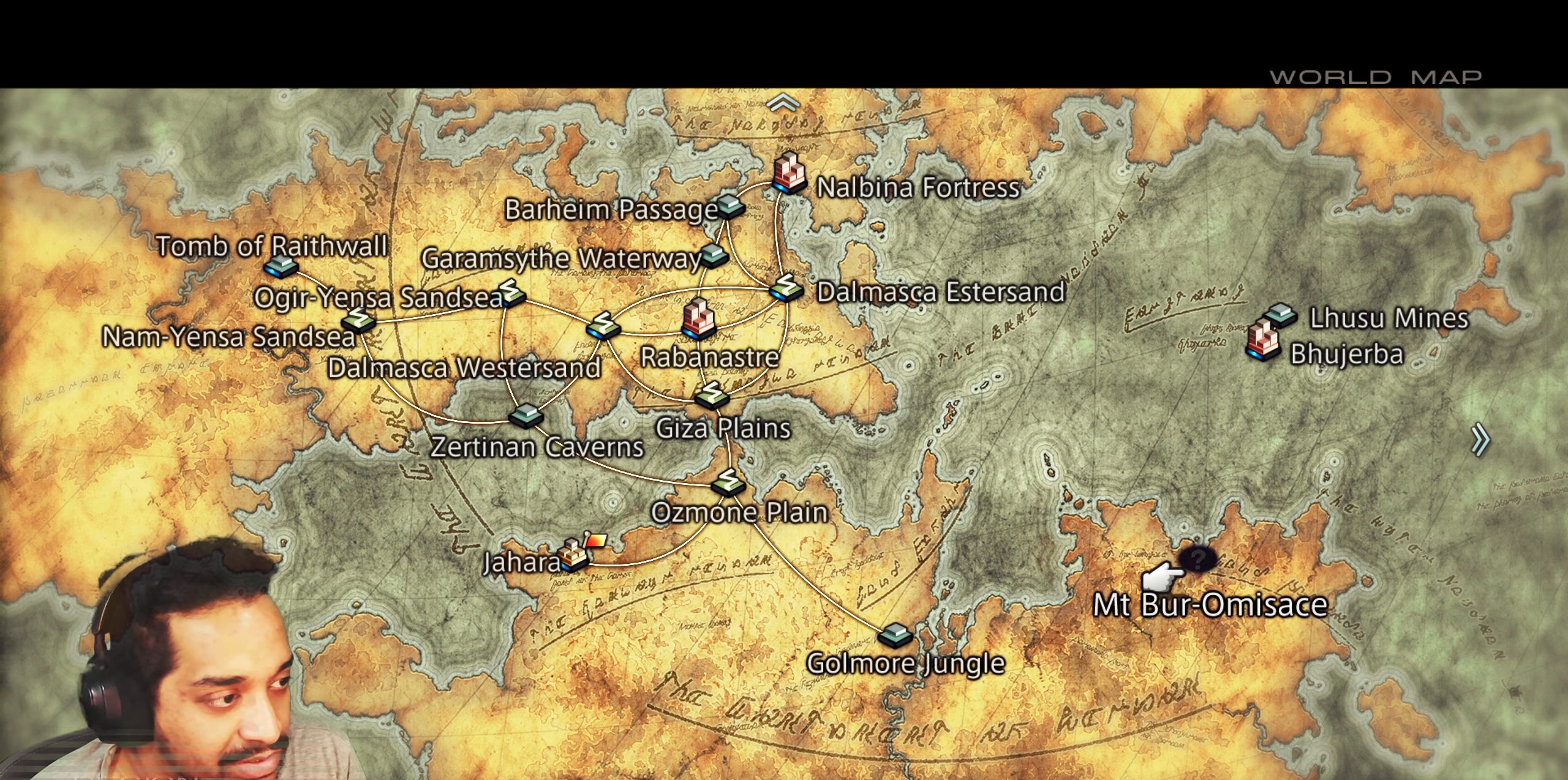
{"buttons": [], "left_stick": "center", "right_stick": "center", "events": [[50, "DPAD_LEFT", "up"], [233, "DPAD_LEFT", "down"], [367, "DPAD_LEFT", "up"]]}
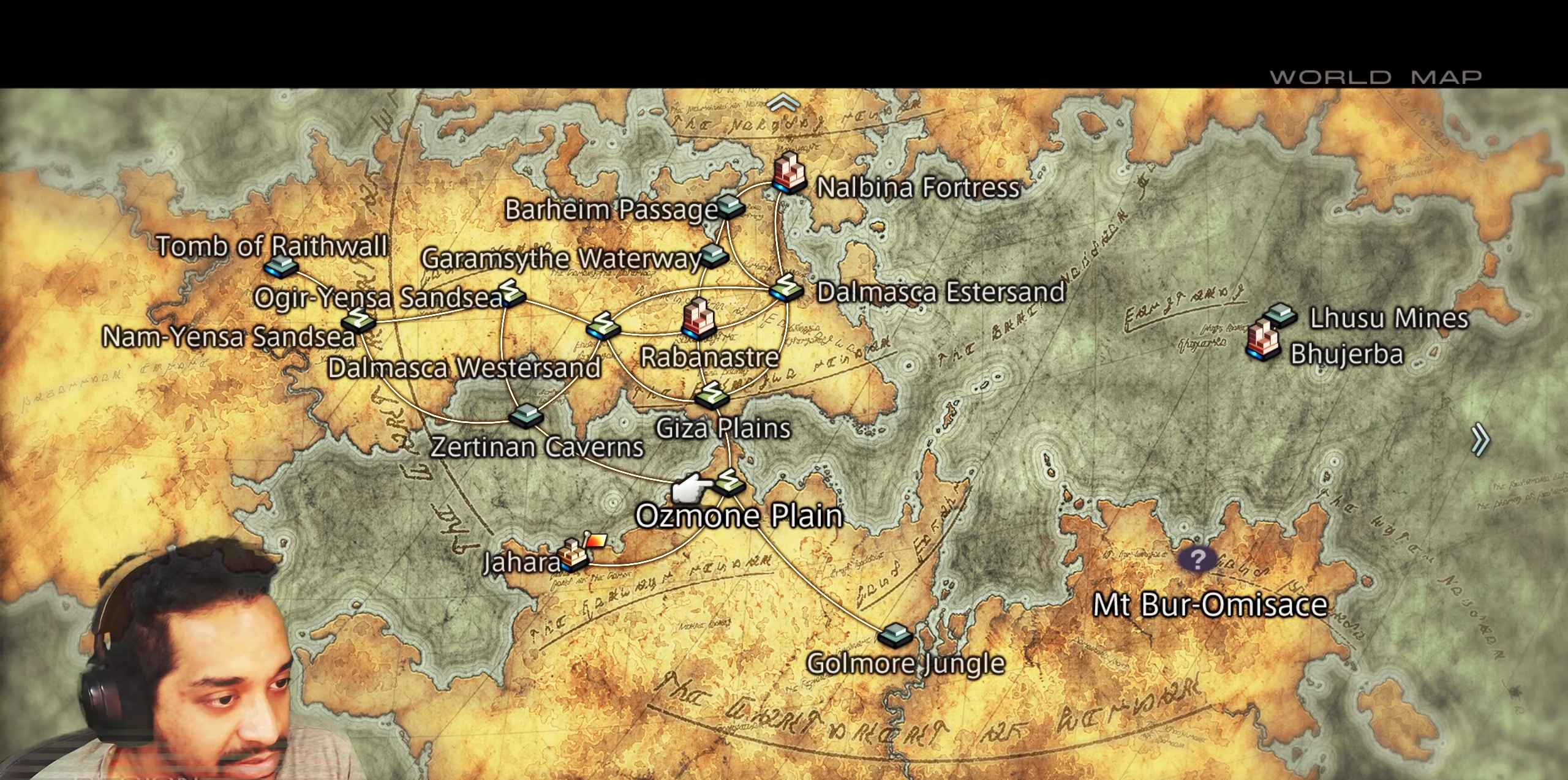
{"buttons": ["DPAD_LEFT"], "left_stick": "center", "right_stick": "center", "events": [[400, "DPAD_LEFT", "down"]]}
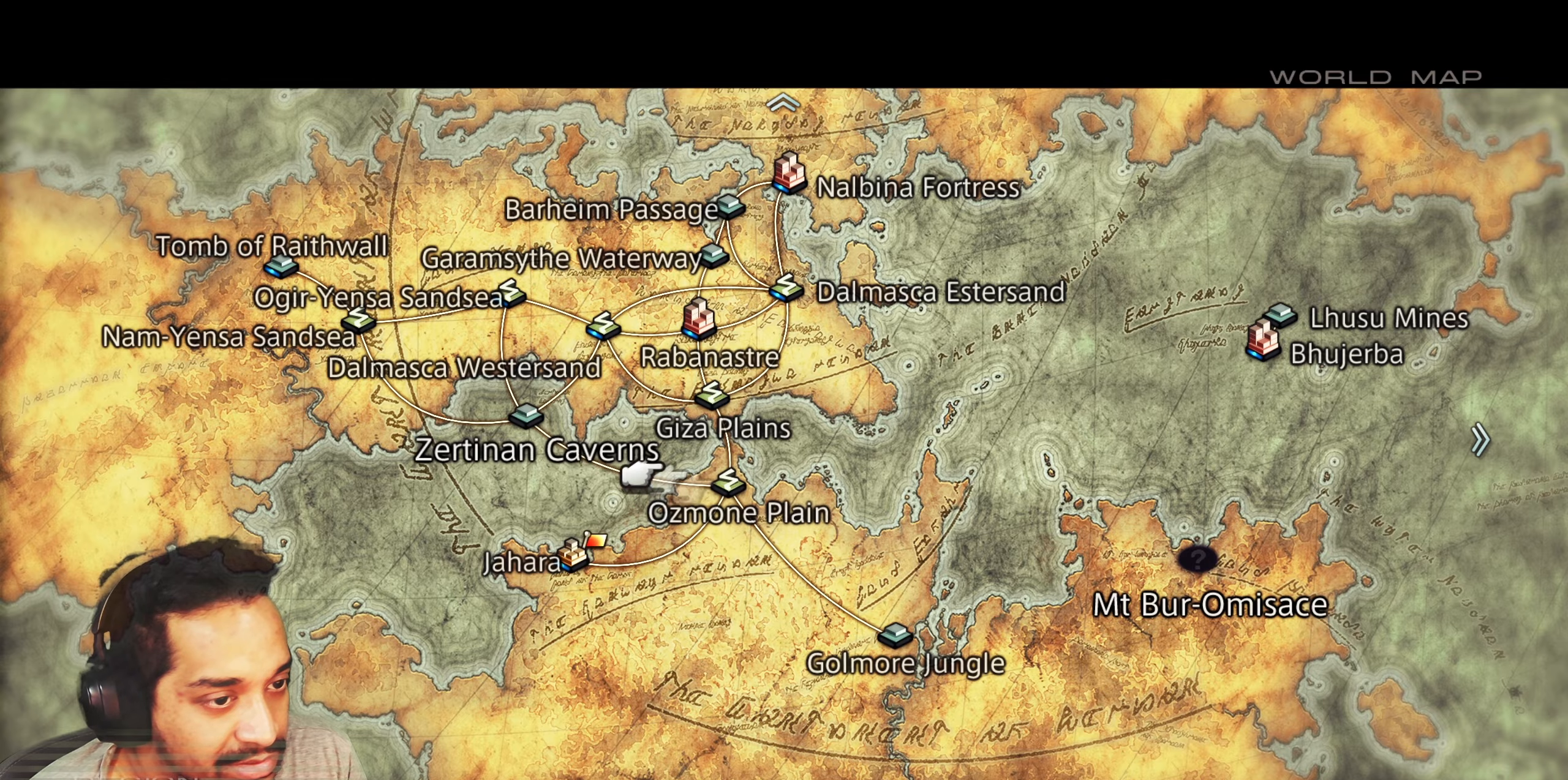
{"buttons": [], "left_stick": "center", "right_stick": "center", "events": [[50, "DPAD_LEFT", "up"]]}
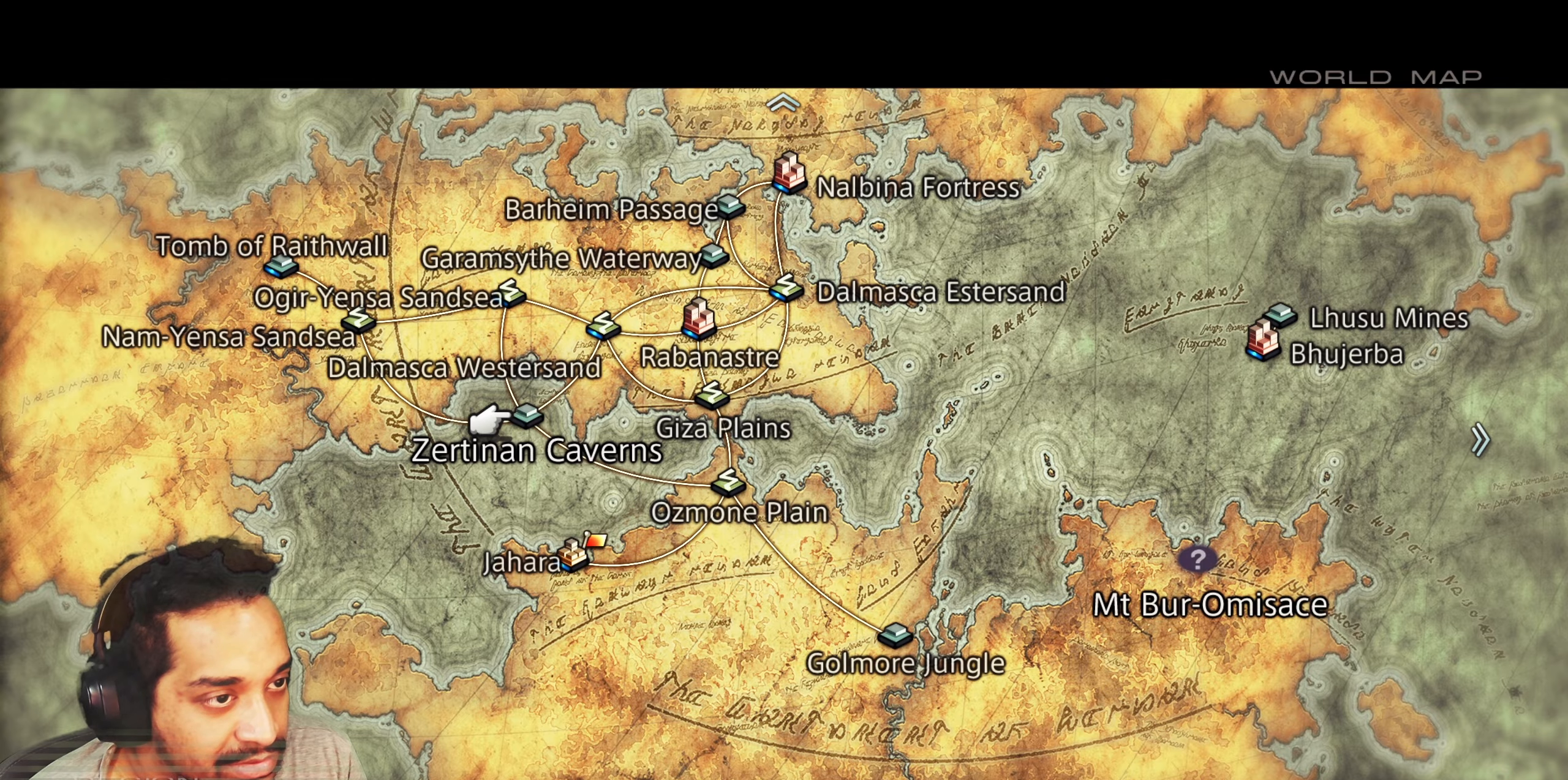
{"buttons": [], "left_stick": "center", "right_stick": "center", "events": []}
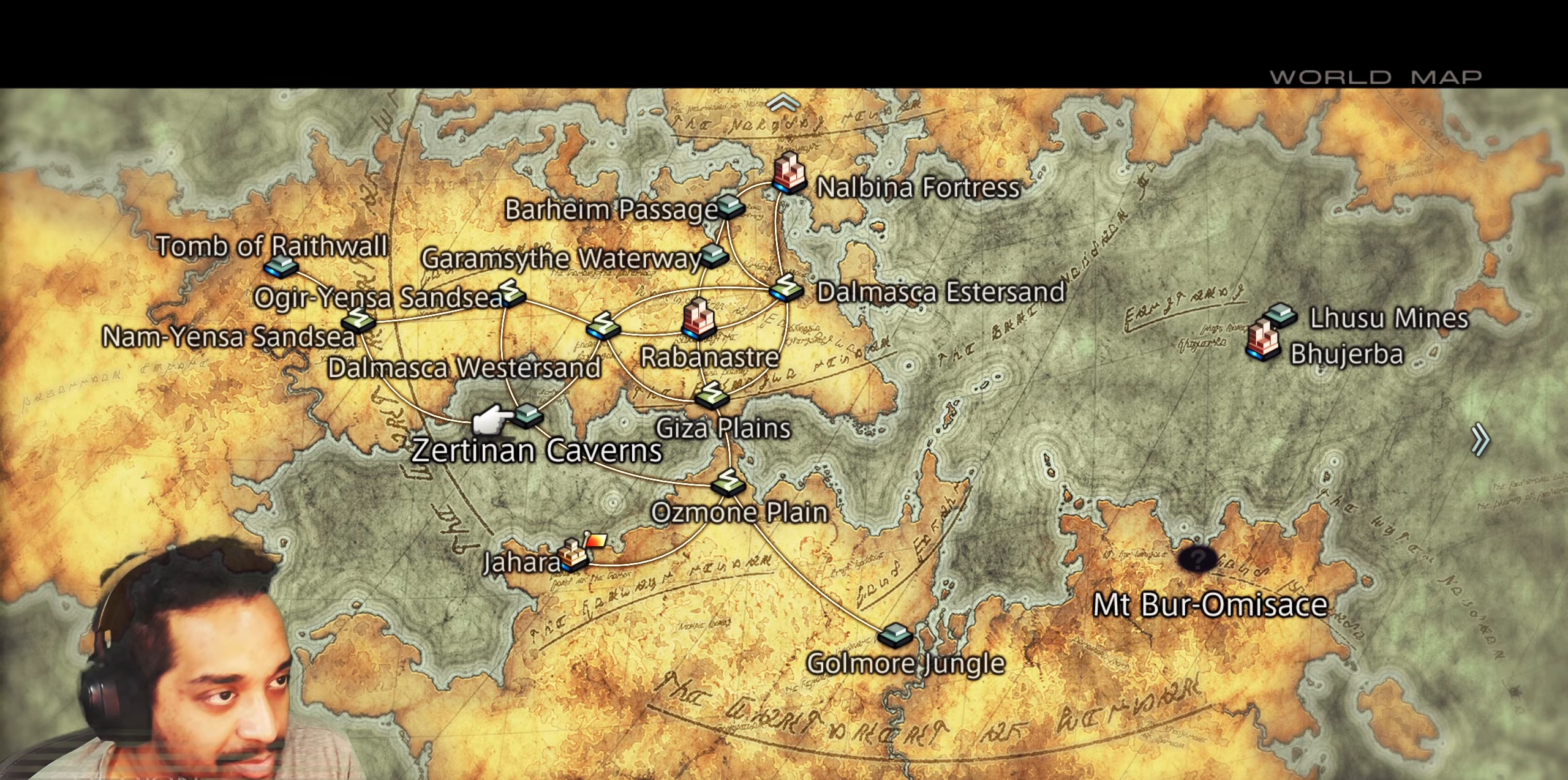
{"buttons": ["DPAD_UP"], "left_stick": "center", "right_stick": "center", "events": [[17, "DPAD_UP", "down"]]}
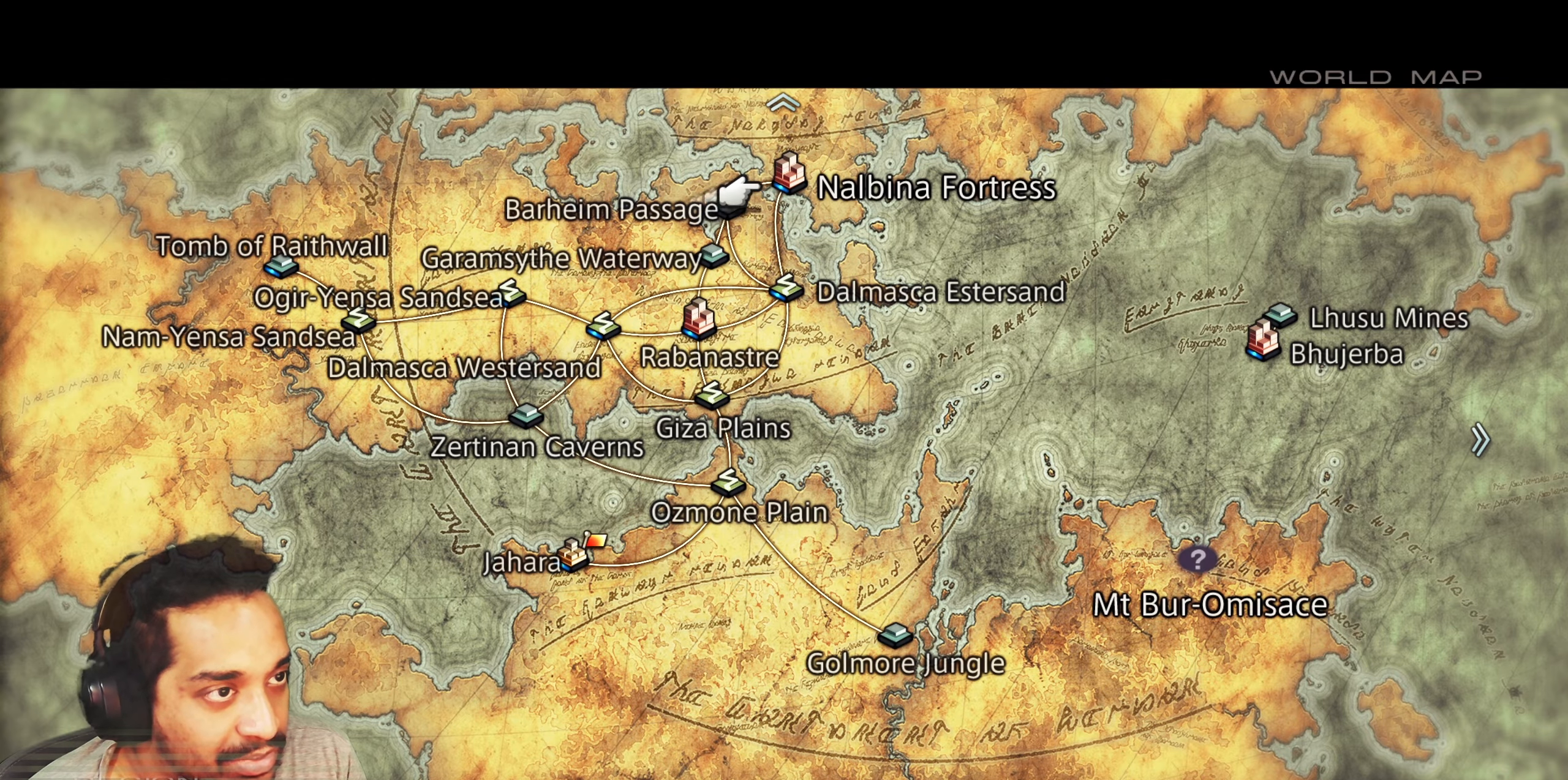
{"buttons": [], "left_stick": "center", "right_stick": "center", "events": [[433, "DPAD_UP", "up"]]}
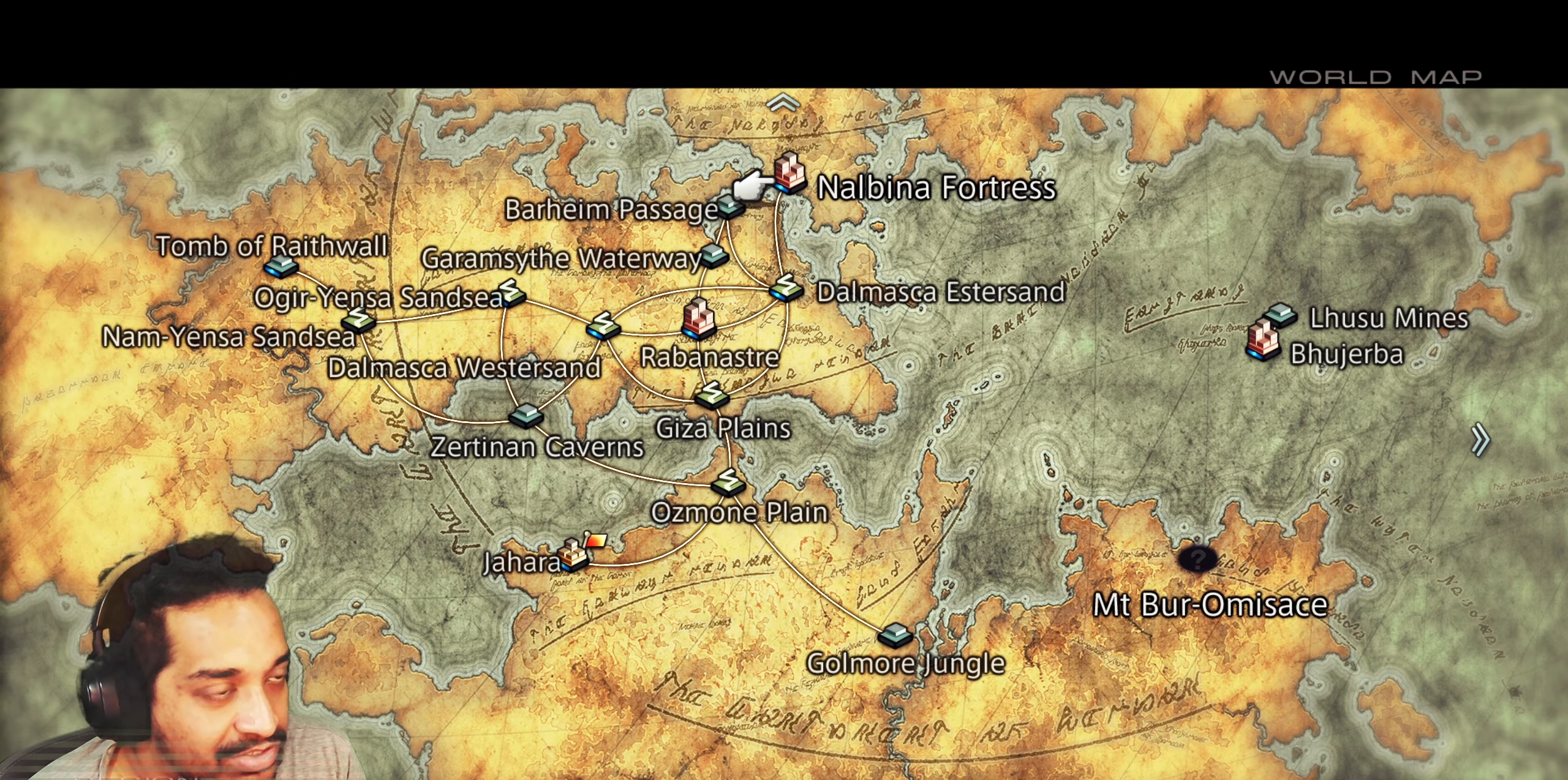
{"buttons": ["CIRCLE"], "left_stick": "down-left", "right_stick": "center", "events": [[233, "right_stick", "up"], [317, "right_stick", "center"], [433, "left_stick", "down-left"], [483, "CIRCLE", "down"]]}
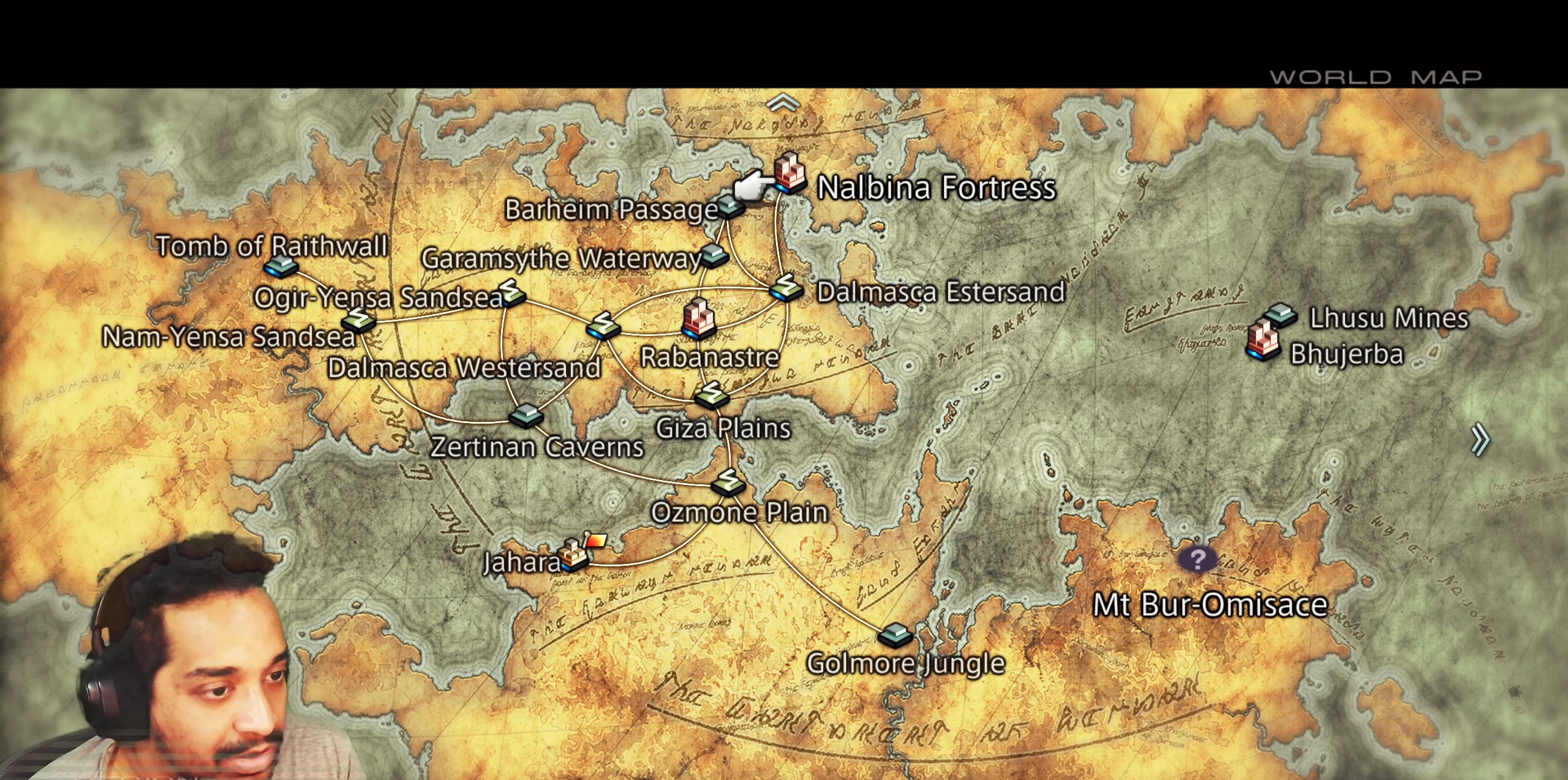
{"buttons": [], "left_stick": "center", "right_stick": "center", "events": [[33, "left_stick", "down"], [150, "CIRCLE", "up"], [183, "left_stick", "center"]]}